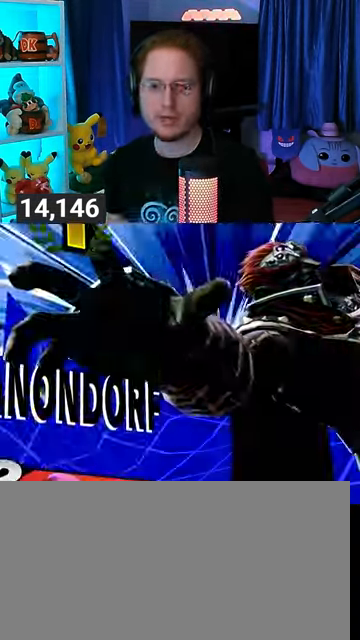
Gameplay with a controller (Nintendo layout); each line is a JSON object with the inputs held at the frame after it. "events" lists button and stick changes between this image and that frame as [ms after this image, input, new state], when the widget could be followed in between. Not read: L3 R3.
{"buttons": ["A"], "left_stick": "center", "right_stick": "center", "events": [[500, "A", "down"]]}
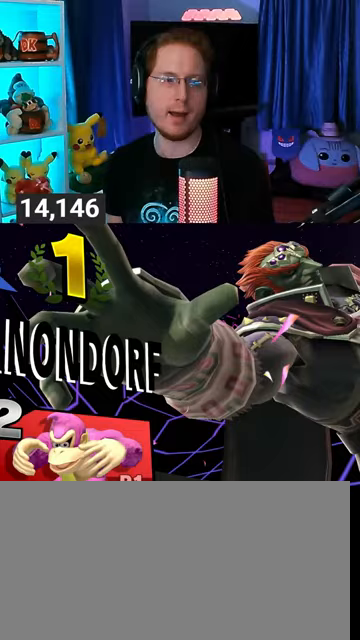
{"buttons": [], "left_stick": "center", "right_stick": "center", "events": [[133, "A", "up"], [200, "A", "down"], [333, "A", "up"], [367, "A", "down"], [467, "A", "up"]]}
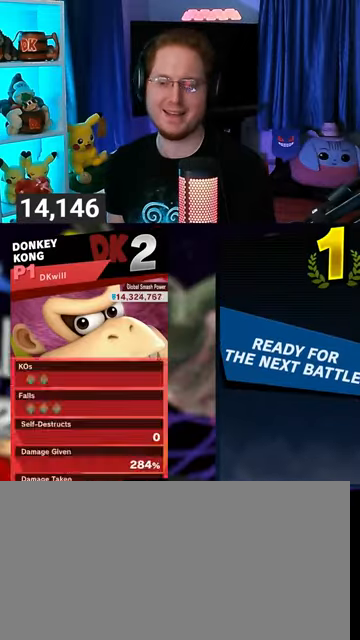
{"buttons": [], "left_stick": "center", "right_stick": "center", "events": [[67, "A", "down"], [133, "A", "up"], [233, "A", "down"], [300, "A", "up"], [400, "A", "down"], [467, "A", "up"]]}
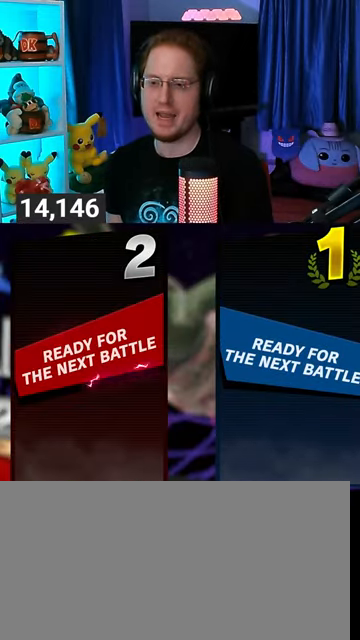
{"buttons": [], "left_stick": "center", "right_stick": "center", "events": [[33, "A", "down"], [167, "A", "up"], [333, "A", "down"], [367, "A", "up"]]}
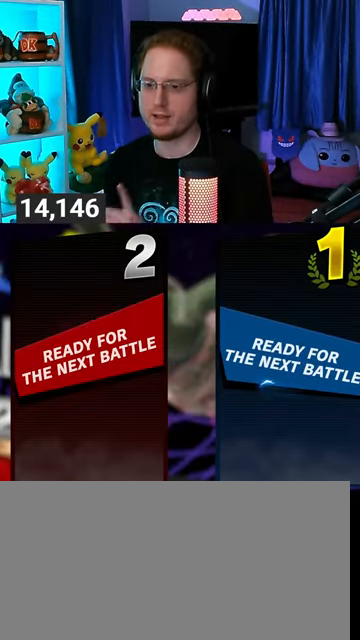
{"buttons": [], "left_stick": "center", "right_stick": "center", "events": []}
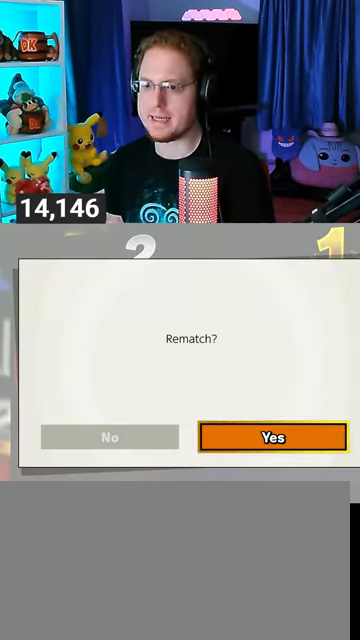
{"buttons": [], "left_stick": "center", "right_stick": "center", "events": [[367, "A", "down"], [500, "A", "up"]]}